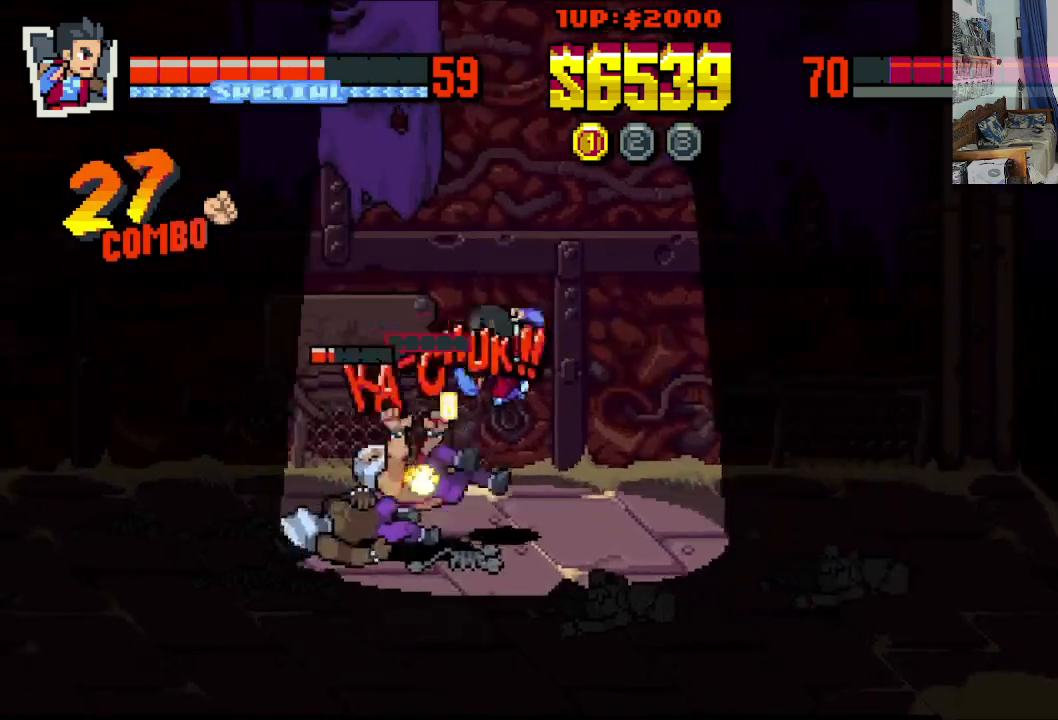
Gameplay with a controller (Xbox layout); each line is a JSON object with the inputs held at the frame after it. "events" lists button and stick changes between this image and that frame as [ms after this image, input, new state], when the widget could be followed in between. Not read: L1 L3 R1 R3 right_stick.
{"buttons": ["DPAD_LEFT"], "left_stick": "center", "events": [[67, "X", "down"], [133, "X", "up"], [217, "X", "down"], [300, "X", "up"], [367, "X", "down"], [467, "X", "up"]]}
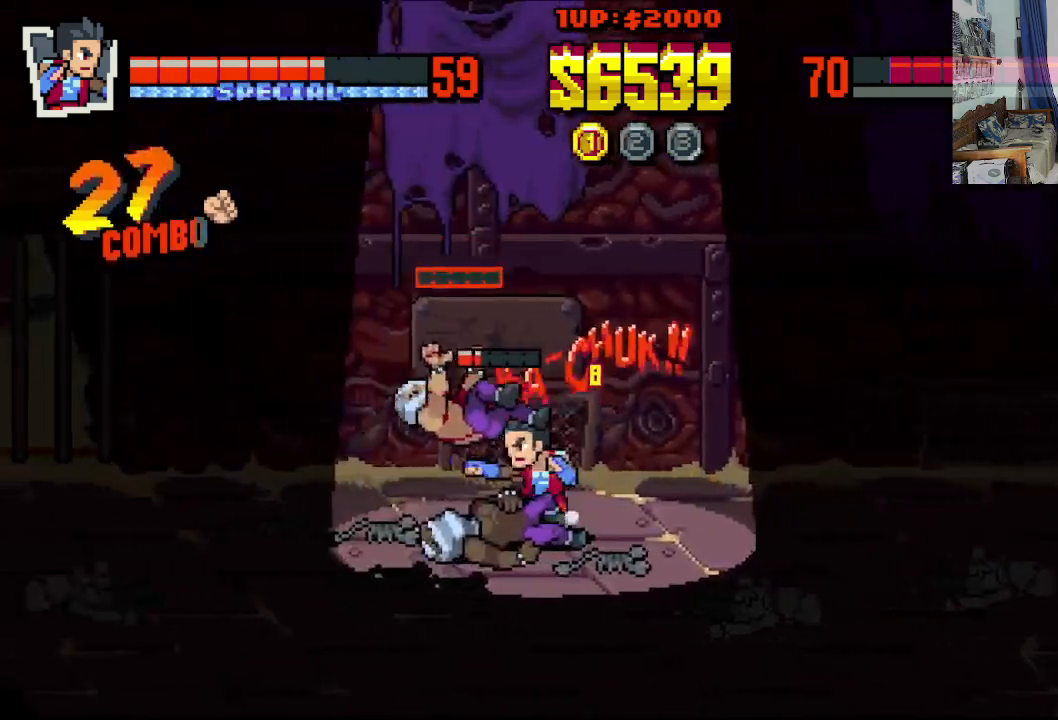
{"buttons": [], "left_stick": "center", "events": [[33, "DPAD_LEFT", "up"], [50, "DPAD_DOWN", "down"], [100, "DPAD_RIGHT", "down"], [167, "DPAD_DOWN", "up"], [317, "DPAD_LEFT", "down"], [317, "DPAD_RIGHT", "up"], [317, "DPAD_UP", "down"], [333, "DPAD_UP", "up"], [500, "DPAD_LEFT", "up"]]}
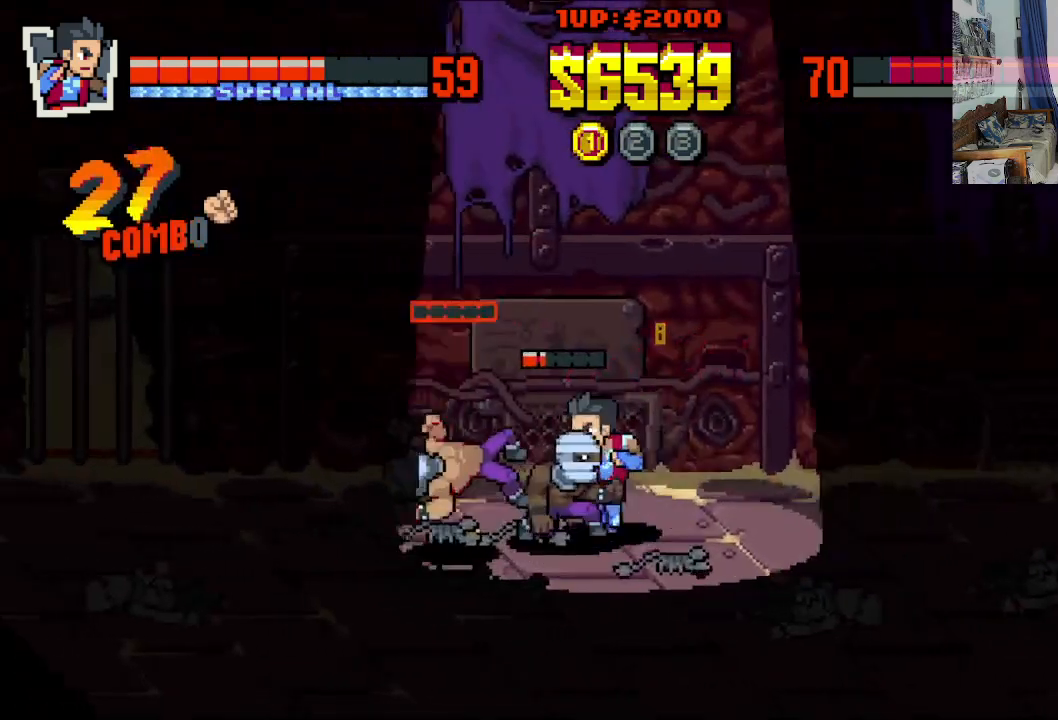
{"buttons": ["X"], "left_stick": "center", "events": [[167, "X", "down"], [267, "X", "up"], [333, "X", "down"], [400, "X", "up"], [467, "X", "down"]]}
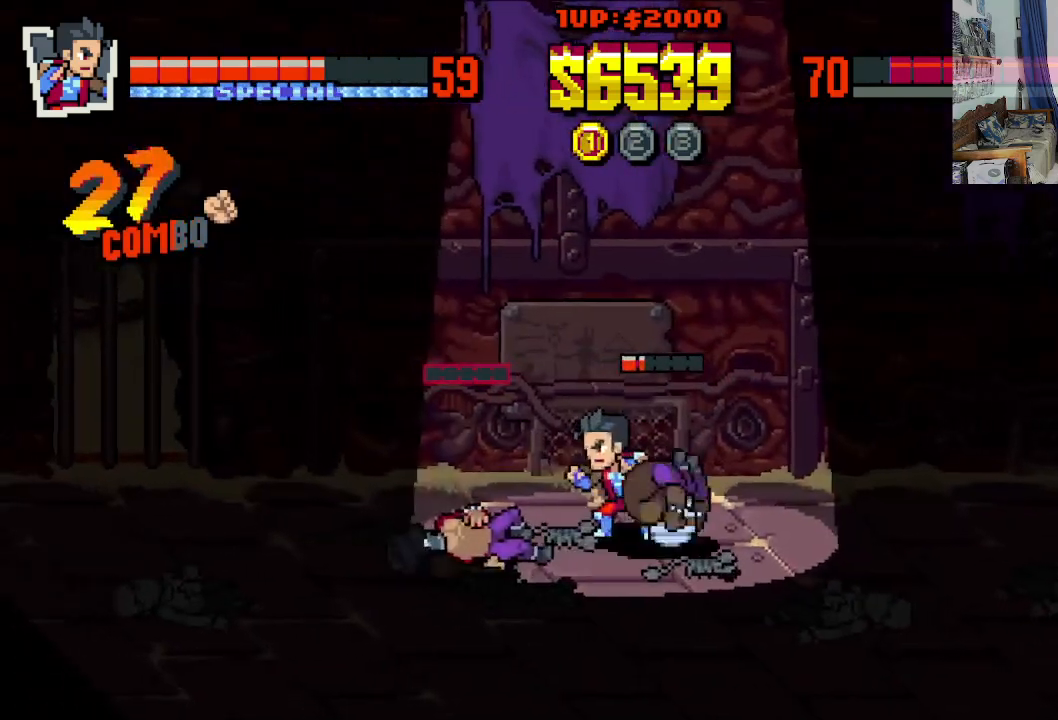
{"buttons": ["DPAD_DOWN", "DPAD_RIGHT"], "left_stick": "center", "events": [[67, "X", "up"], [117, "X", "down"], [183, "X", "up"], [250, "DPAD_RIGHT", "down"], [317, "DPAD_DOWN", "down"]]}
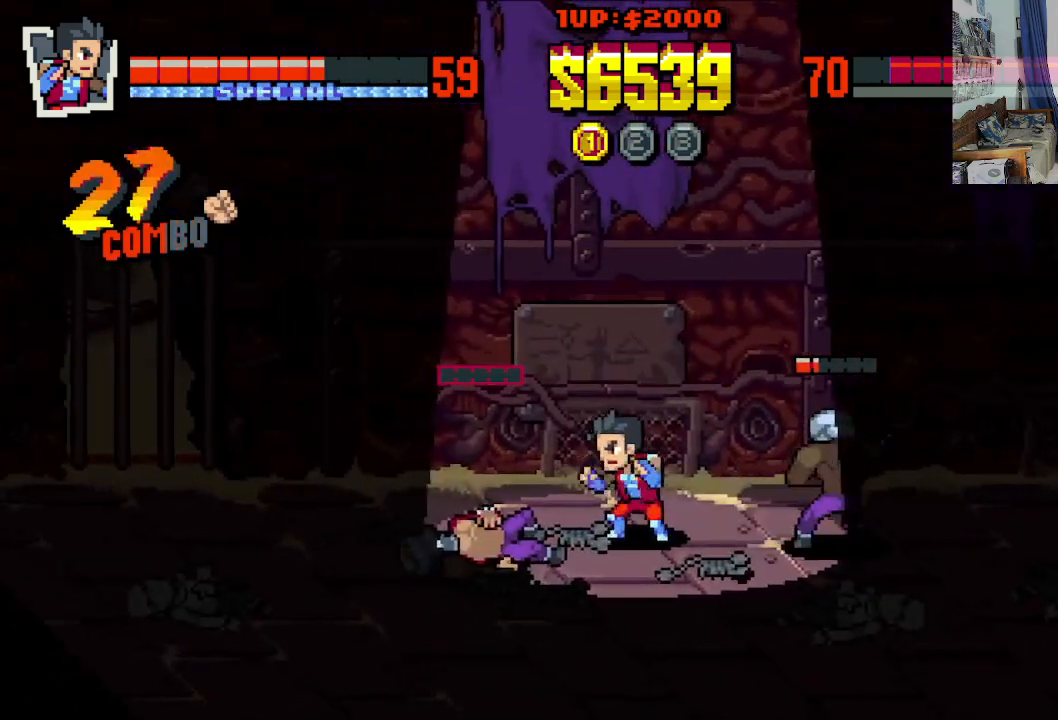
{"buttons": ["DPAD_DOWN", "DPAD_RIGHT"], "left_stick": "center", "events": []}
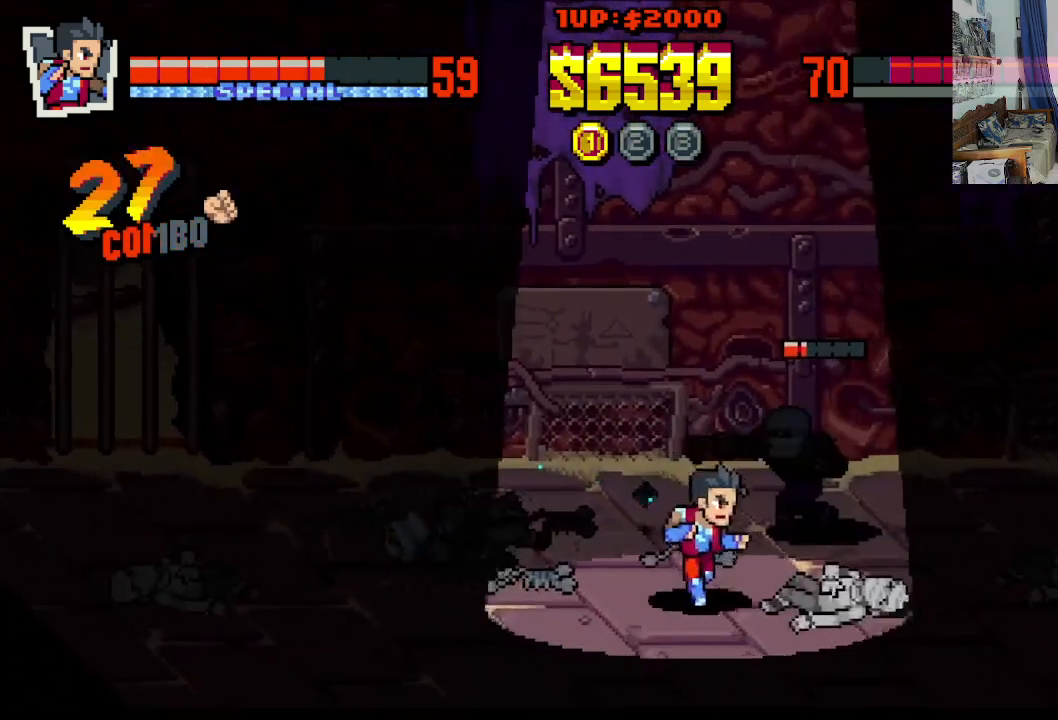
{"buttons": ["DPAD_UP", "DPAD_LEFT"], "left_stick": "center", "events": [[33, "DPAD_DOWN", "up"], [250, "DPAD_UP", "down"], [483, "DPAD_RIGHT", "up"], [500, "DPAD_LEFT", "down"]]}
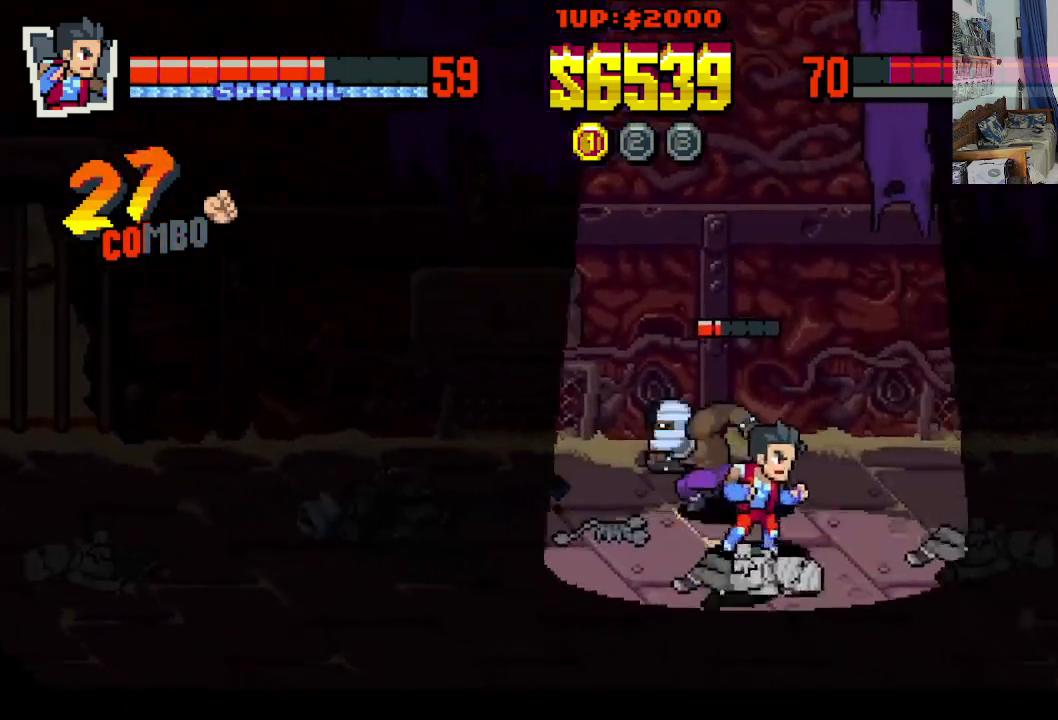
{"buttons": ["X", "DPAD_LEFT"], "left_stick": "center", "events": [[133, "X", "down"], [200, "X", "up"], [250, "DPAD_UP", "up"], [283, "X", "down"], [367, "X", "up"], [450, "X", "down"]]}
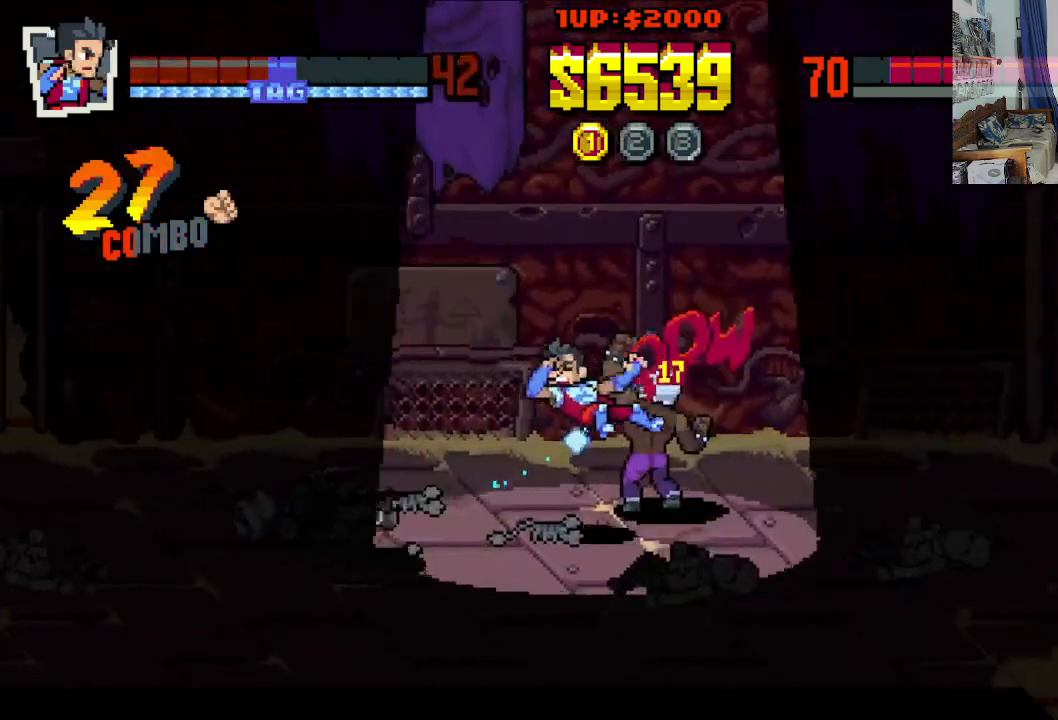
{"buttons": ["X", "DPAD_DOWN", "DPAD_RIGHT"], "left_stick": "center"}
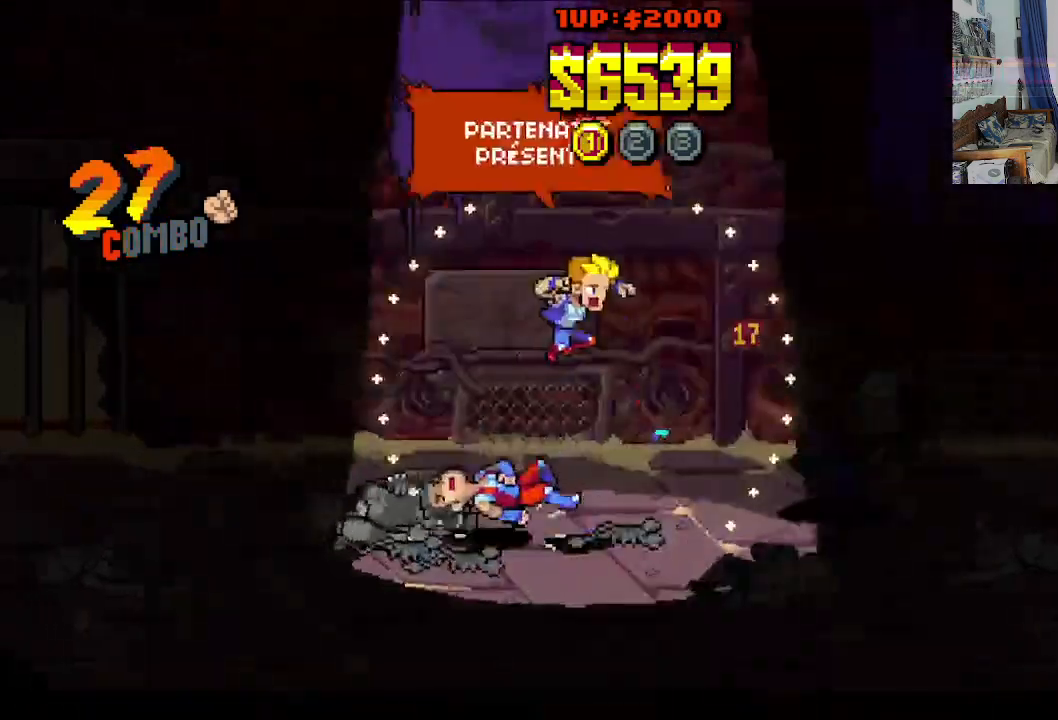
{"buttons": [], "left_stick": "center", "events": [[67, "X", "up"], [83, "DPAD_DOWN", "up"], [133, "X", "down"], [150, "DPAD_RIGHT", "up"], [267, "X", "up"]]}
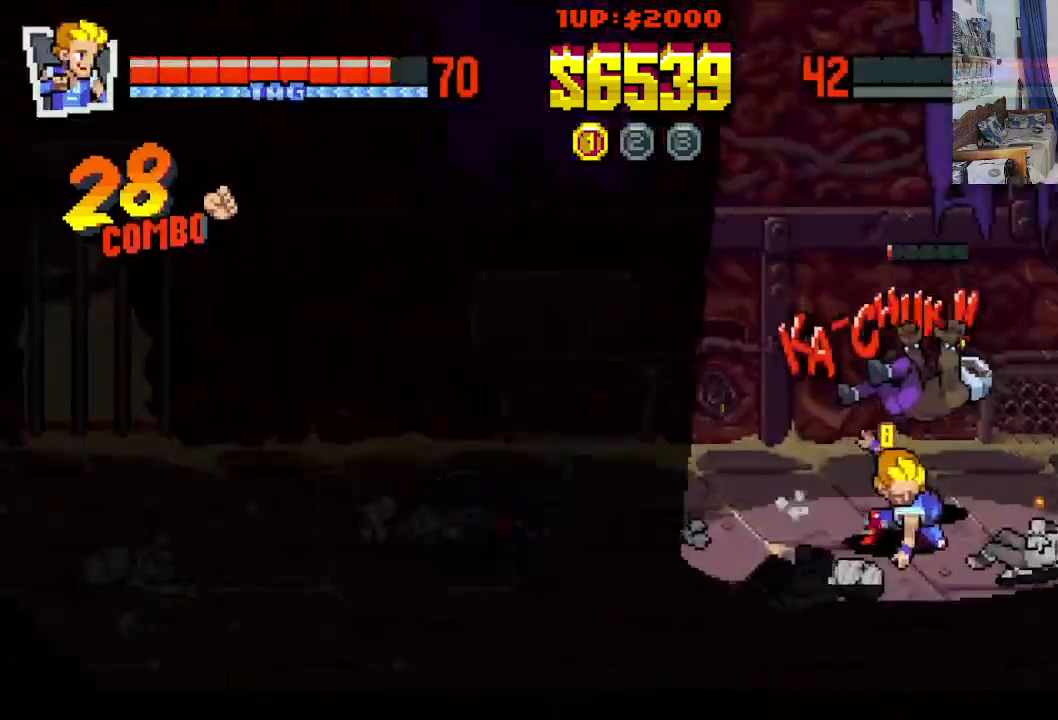
{"buttons": ["DPAD_DOWN", "DPAD_LEFT"], "left_stick": "center", "events": [[117, "DPAD_RIGHT", "down"], [117, "DPAD_UP", "down"], [333, "DPAD_LEFT", "down"], [333, "DPAD_RIGHT", "up"], [383, "DPAD_UP", "up"], [500, "DPAD_DOWN", "down"]]}
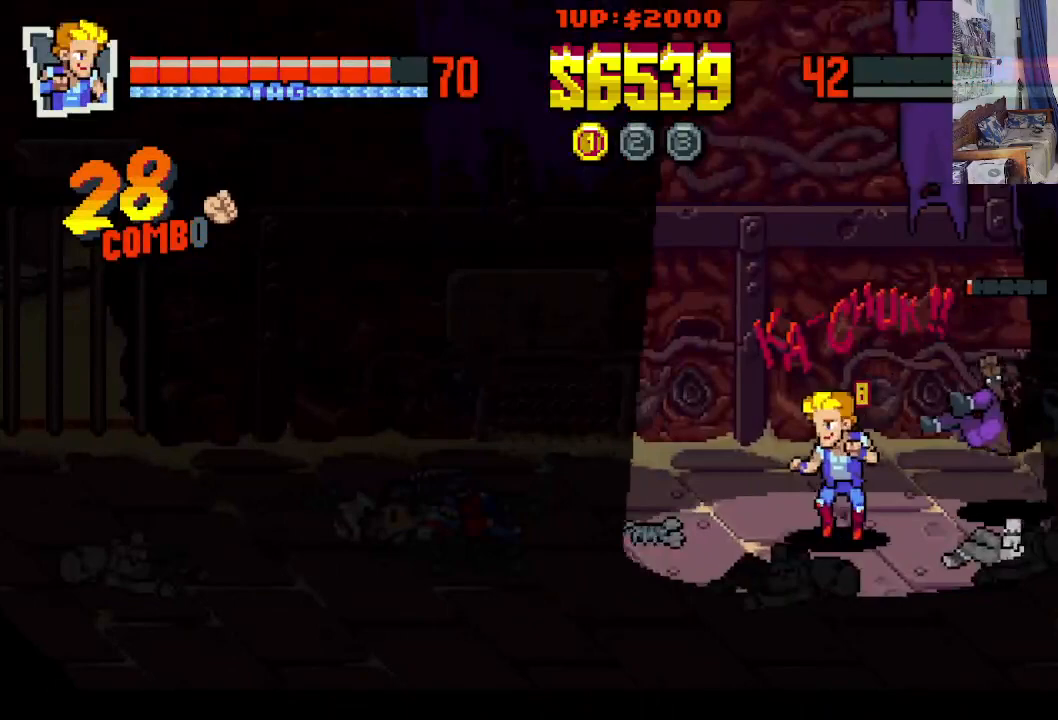
{"buttons": [], "left_stick": "center", "events": [[17, "DPAD_LEFT", "up"], [33, "DPAD_RIGHT", "down"], [50, "DPAD_DOWN", "up"], [67, "DPAD_UP", "down"], [283, "DPAD_UP", "up"], [400, "DPAD_RIGHT", "up"]]}
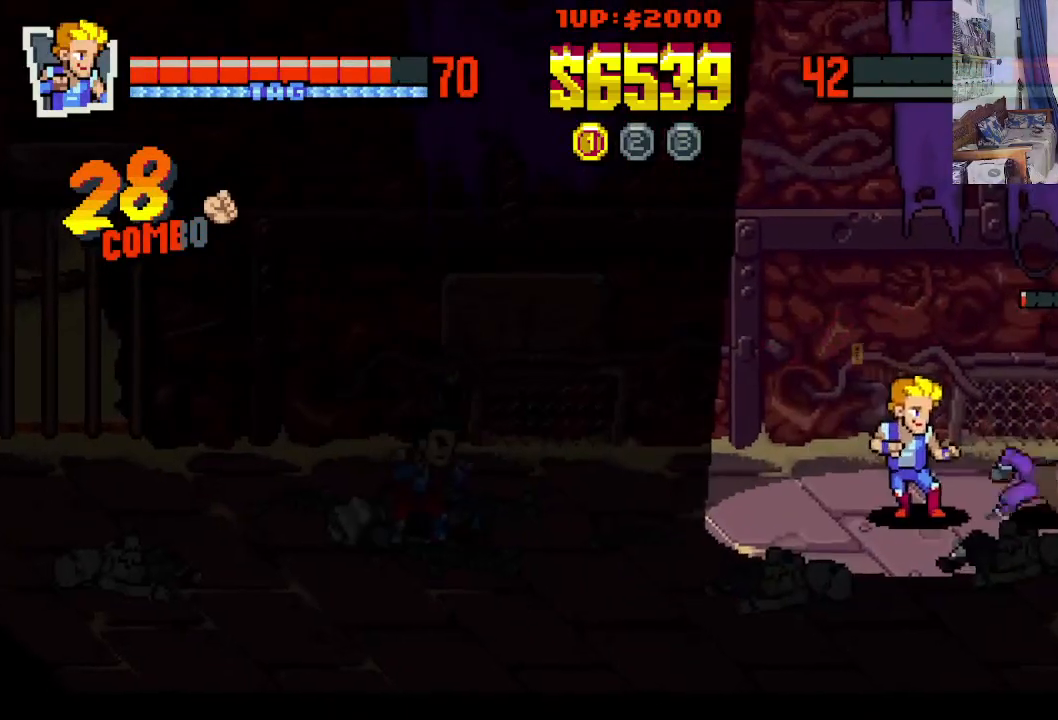
{"buttons": ["DPAD_RIGHT"], "left_stick": "center", "events": [[117, "A", "down"], [200, "A", "up"], [250, "A", "down"], [250, "DPAD_RIGHT", "down"], [383, "A", "up"]]}
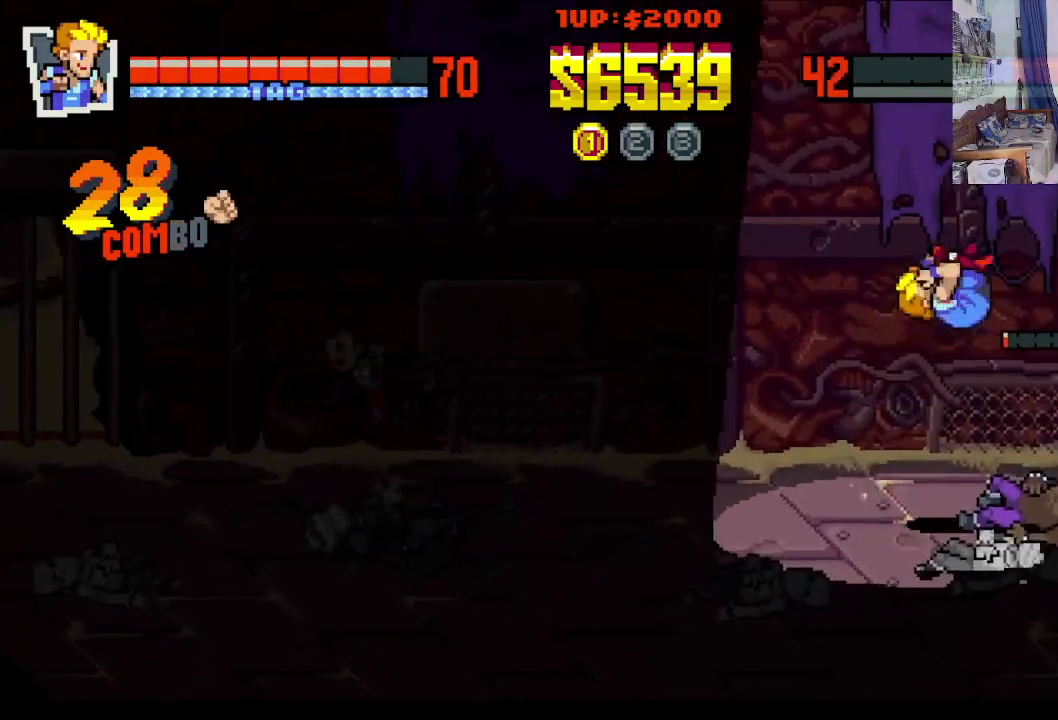
{"buttons": ["X", "DPAD_RIGHT"], "left_stick": "center", "events": [[50, "X", "down"], [133, "X", "up"], [183, "X", "down"], [267, "X", "up"], [333, "X", "down"], [417, "X", "up"], [483, "X", "down"]]}
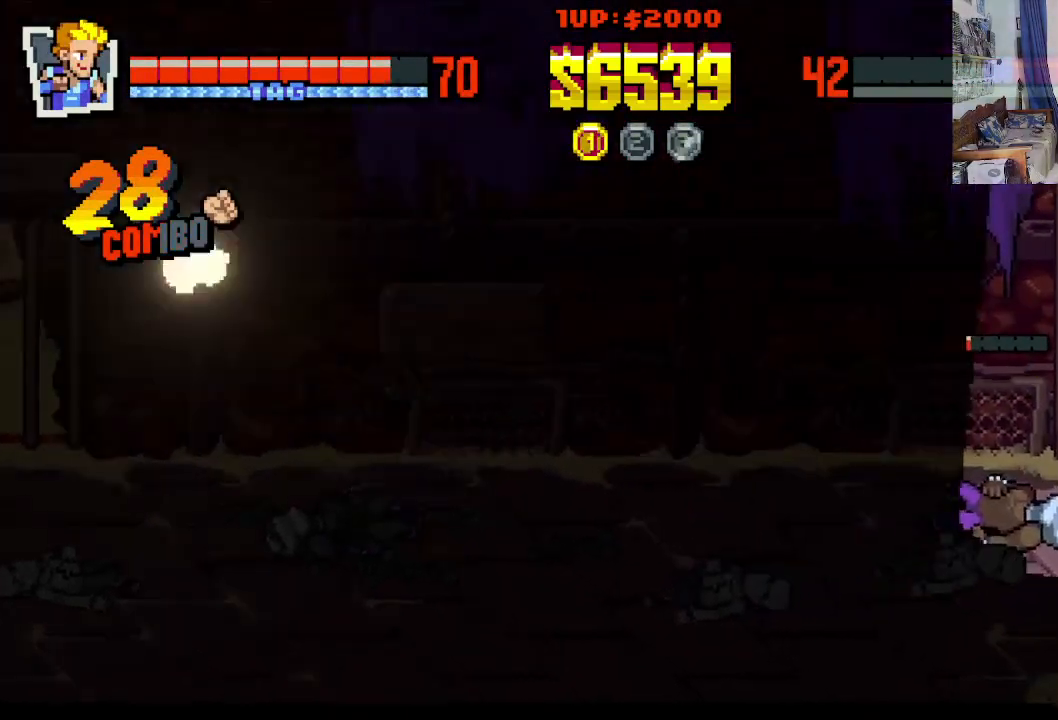
{"buttons": ["A", "DPAD_LEFT"], "left_stick": "center", "events": [[17, "DPAD_RIGHT", "up"], [83, "DPAD_LEFT", "down"], [83, "X", "up"], [350, "A", "down"], [417, "A", "up"], [450, "A", "down"]]}
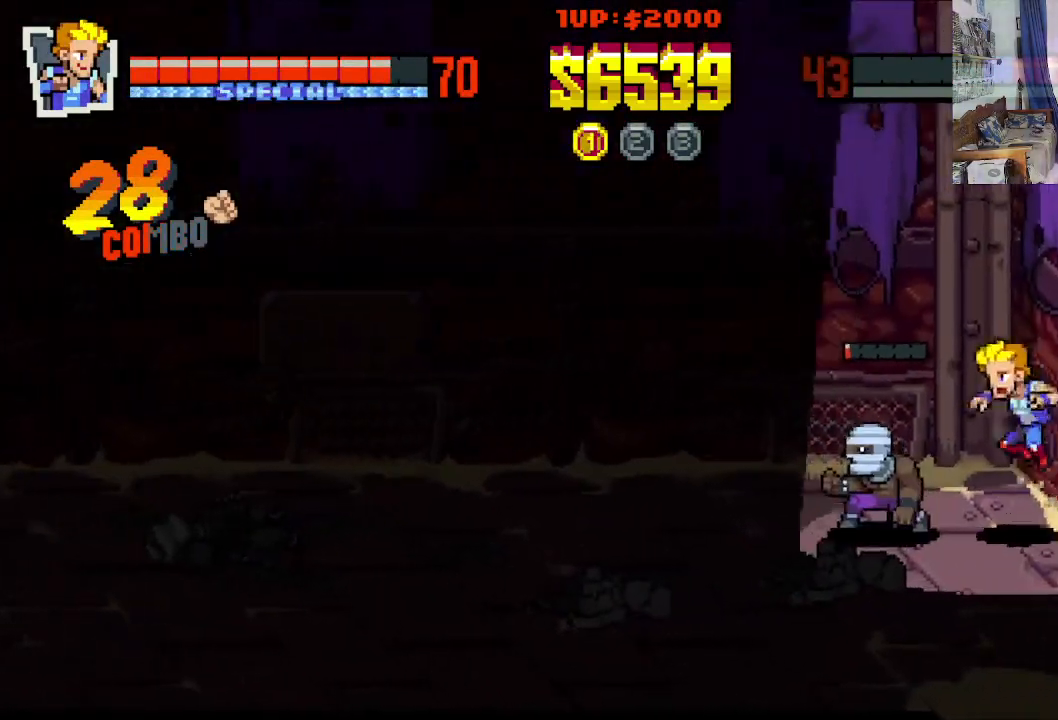
{"buttons": ["X", "DPAD_LEFT"], "left_stick": "center", "events": [[67, "A", "up"], [117, "X", "down"], [233, "X", "up"], [283, "X", "down"], [367, "X", "up"], [433, "X", "down"]]}
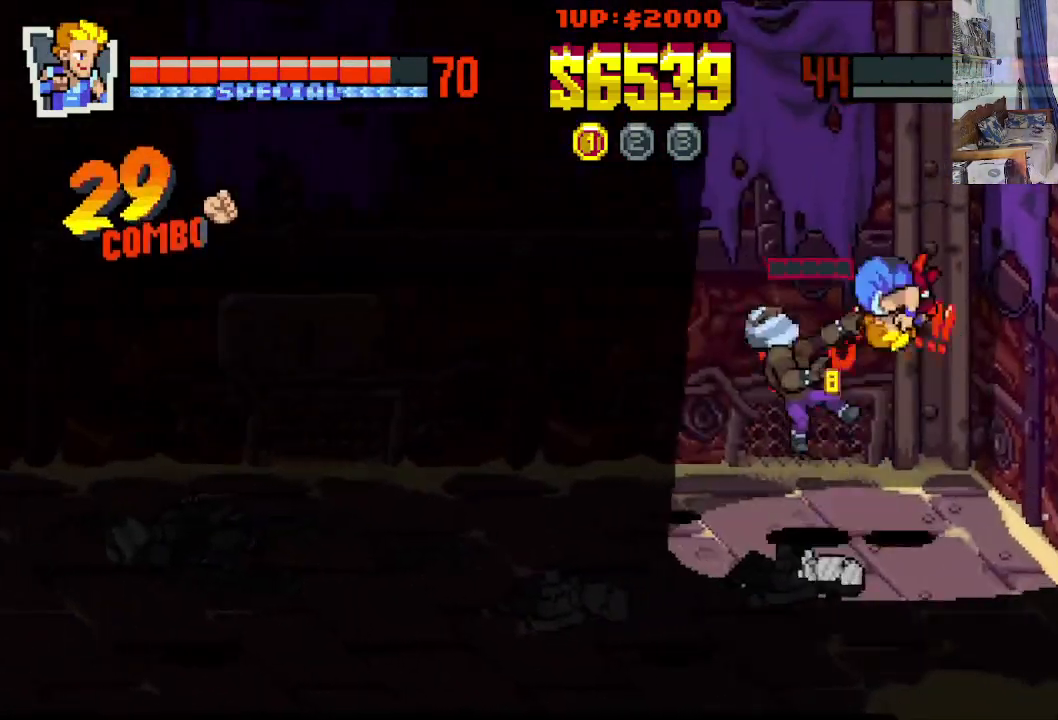
{"buttons": [], "left_stick": "center", "events": [[33, "X", "up"], [67, "X", "down"], [200, "DPAD_LEFT", "up"], [200, "X", "up"]]}
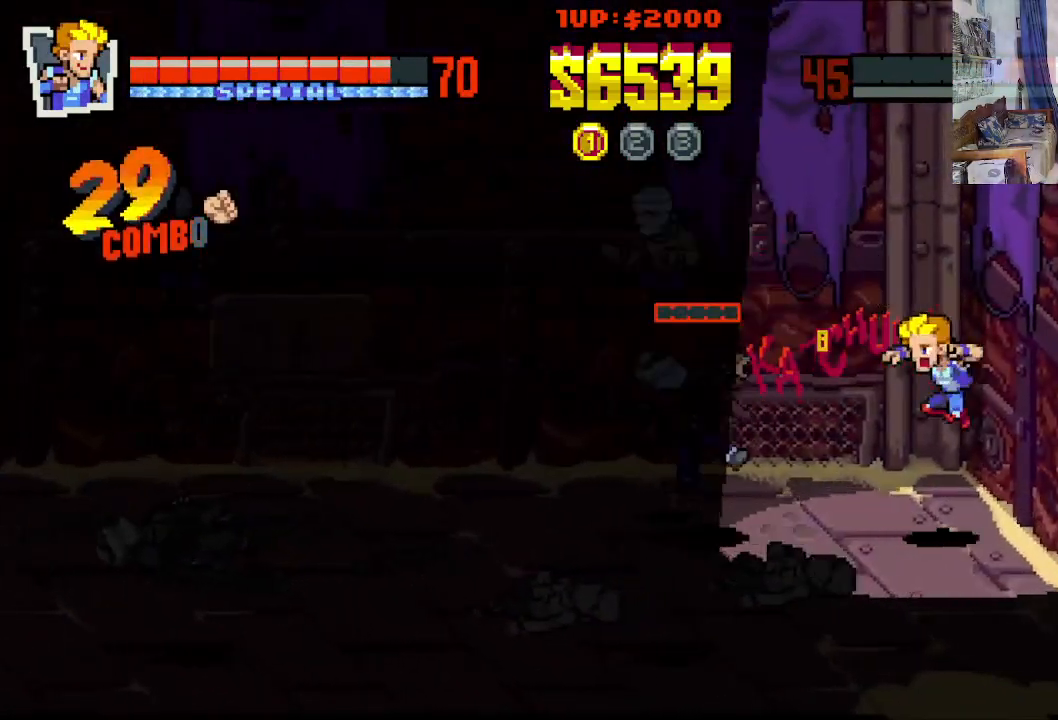
{"buttons": ["DPAD_LEFT"], "left_stick": "center", "events": [[83, "DPAD_LEFT", "down"], [133, "DPAD_DOWN", "down"], [333, "DPAD_DOWN", "up"]]}
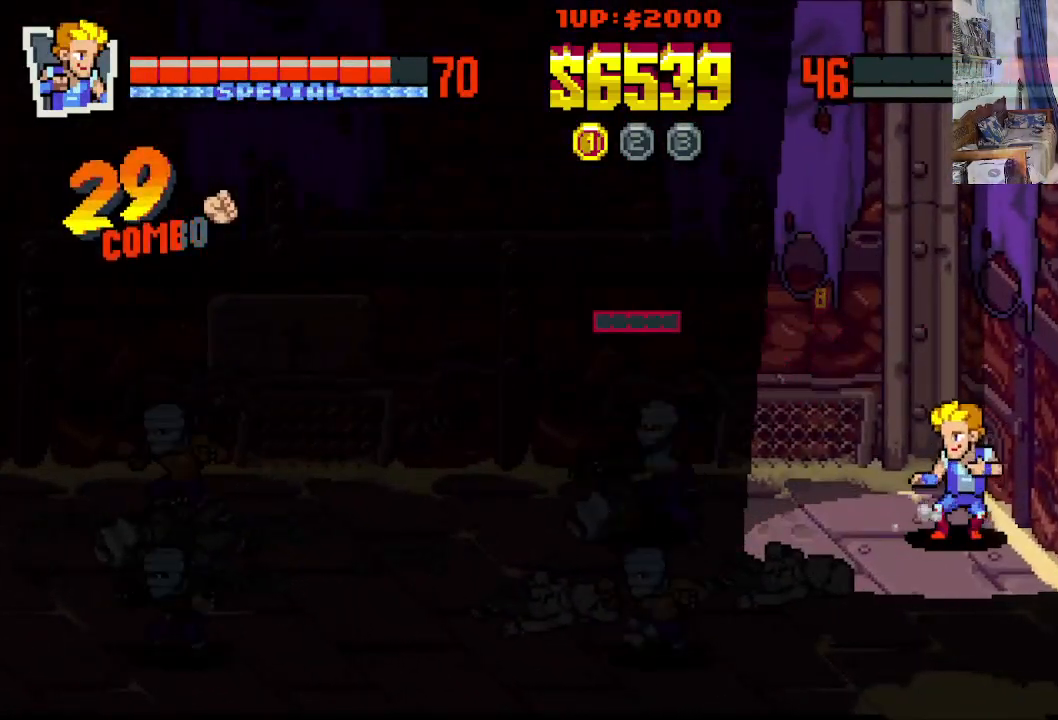
{"buttons": ["DPAD_DOWN", "DPAD_LEFT"], "left_stick": "center", "events": [[467, "DPAD_DOWN", "down"]]}
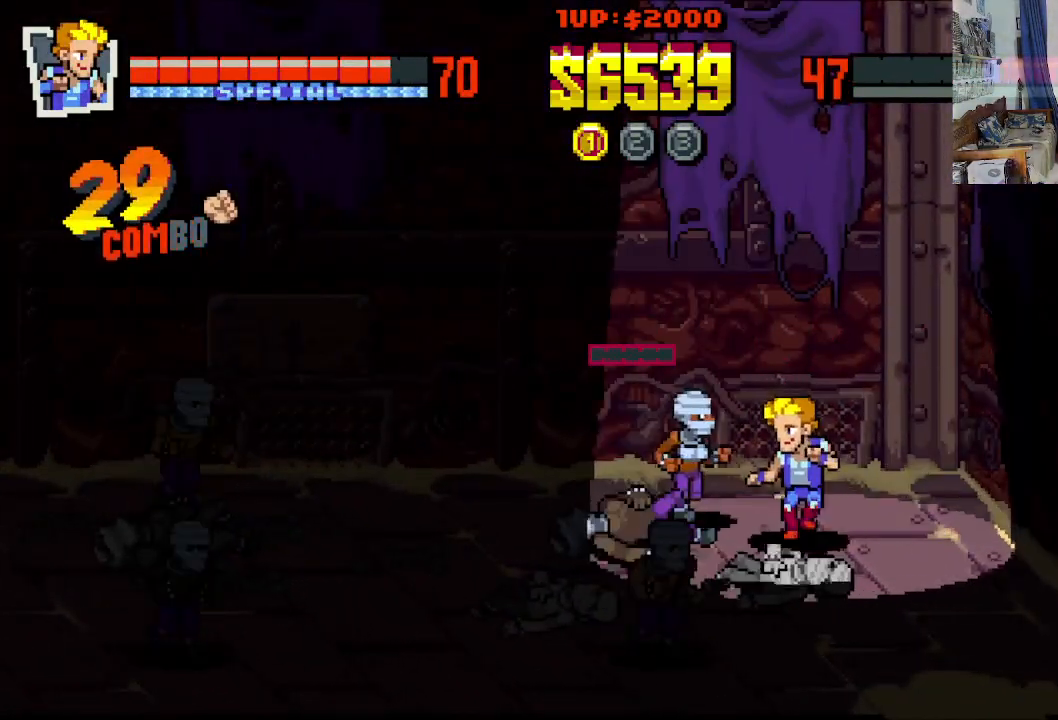
{"buttons": ["DPAD_DOWN", "DPAD_RIGHT"], "left_stick": "center", "events": [[50, "DPAD_LEFT", "up"], [67, "DPAD_RIGHT", "down"]]}
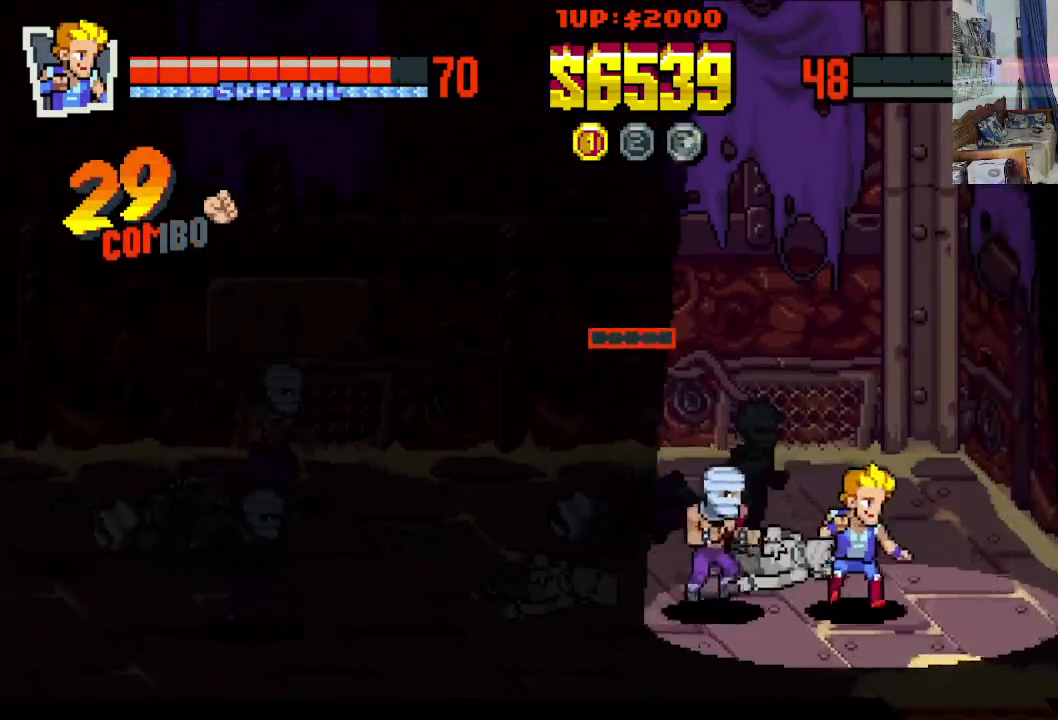
{"buttons": ["X", "DPAD_LEFT"], "left_stick": "center", "events": [[83, "DPAD_DOWN", "up"], [267, "DPAD_UP", "down"], [333, "DPAD_RIGHT", "up"], [383, "DPAD_LEFT", "down"], [467, "DPAD_UP", "up"], [467, "X", "down"]]}
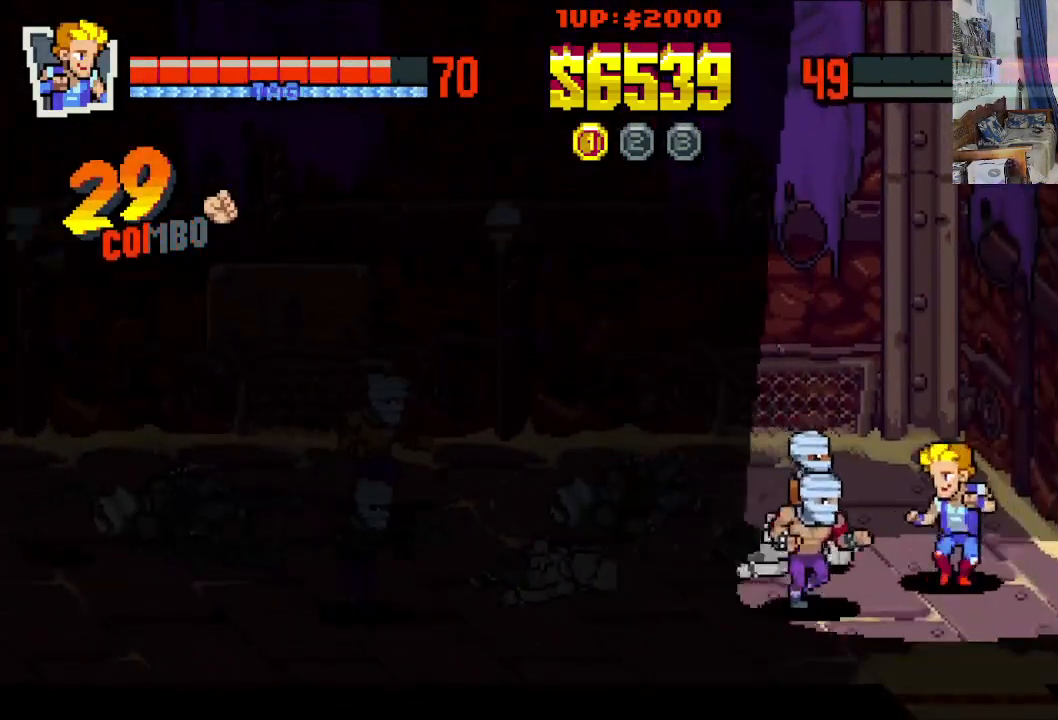
{"buttons": ["X", "DPAD_LEFT"], "left_stick": "center", "events": [[67, "X", "up"], [133, "X", "down"], [183, "X", "up"], [283, "X", "down"], [383, "X", "up"], [433, "X", "down"]]}
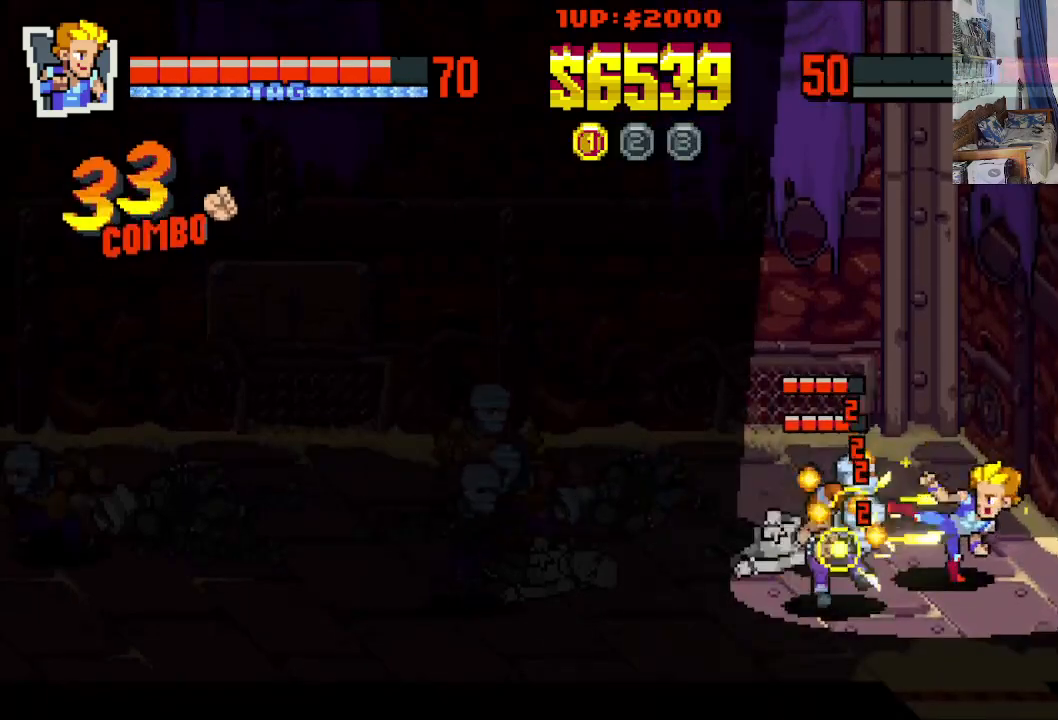
{"buttons": ["X", "DPAD_LEFT"], "left_stick": "center", "events": [[33, "X", "up"], [83, "X", "down"], [183, "X", "up"], [283, "X", "down"], [333, "X", "up"], [433, "X", "down"]]}
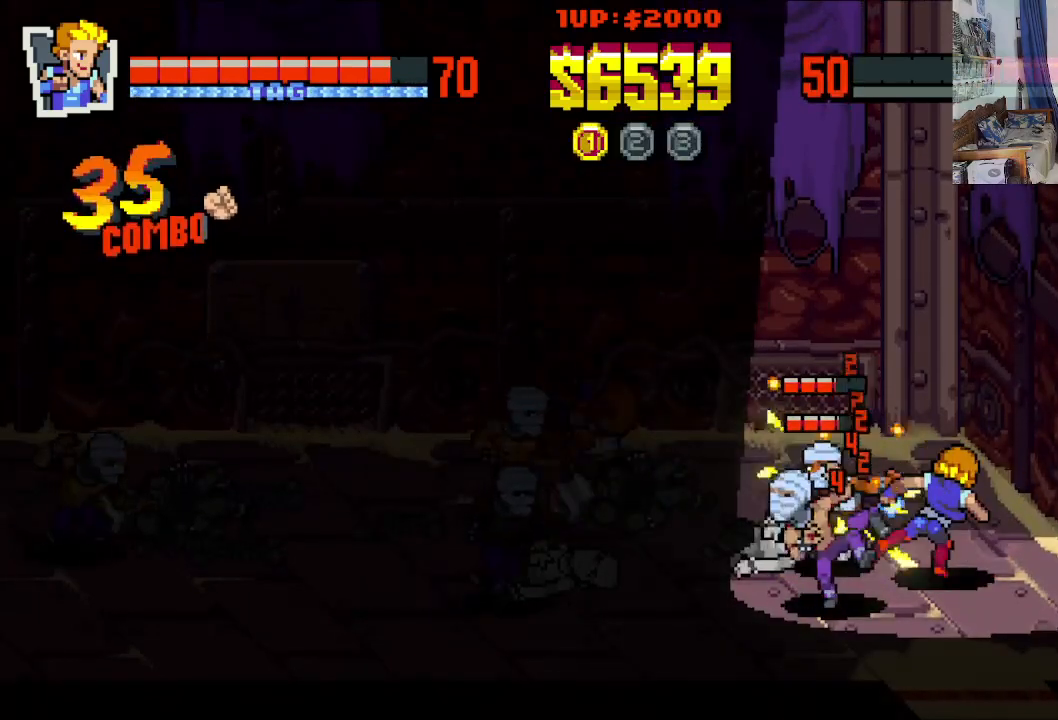
{"buttons": ["Y", "DPAD_LEFT"], "left_stick": "center", "events": [[17, "X", "up"], [83, "X", "down"], [183, "X", "up"], [233, "X", "down"], [333, "X", "up"], [433, "Y", "down"]]}
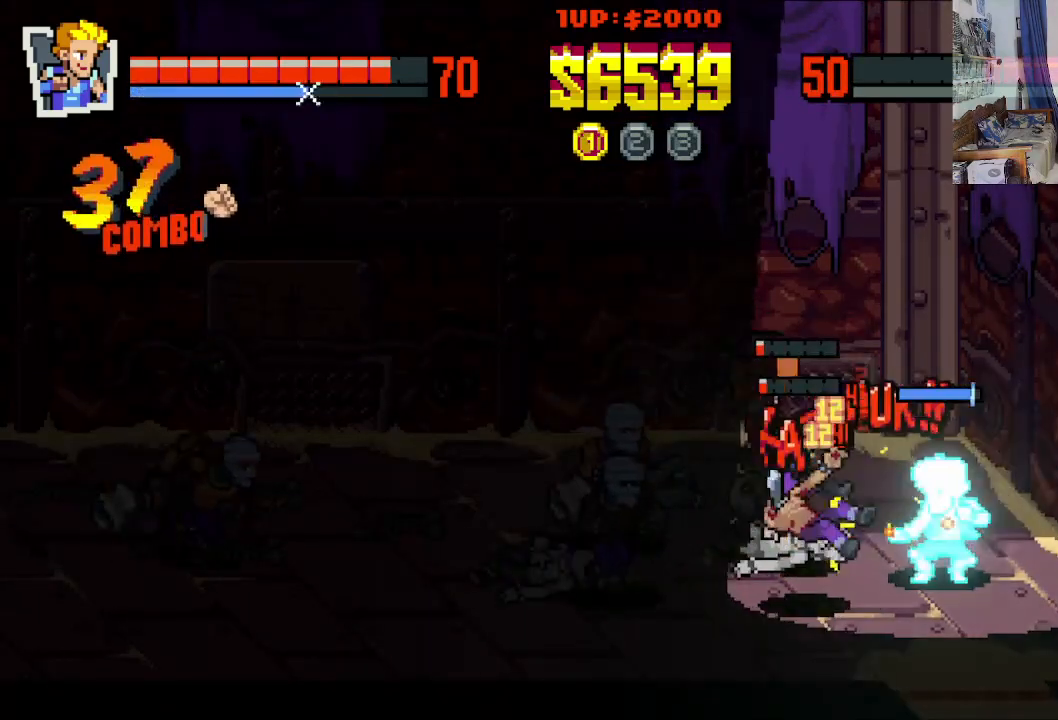
{"buttons": ["DPAD_LEFT"], "left_stick": "center", "events": [[33, "Y", "up"], [83, "Y", "down"], [183, "Y", "up"], [233, "Y", "down"], [333, "Y", "up"], [383, "X", "down"], [483, "X", "up"]]}
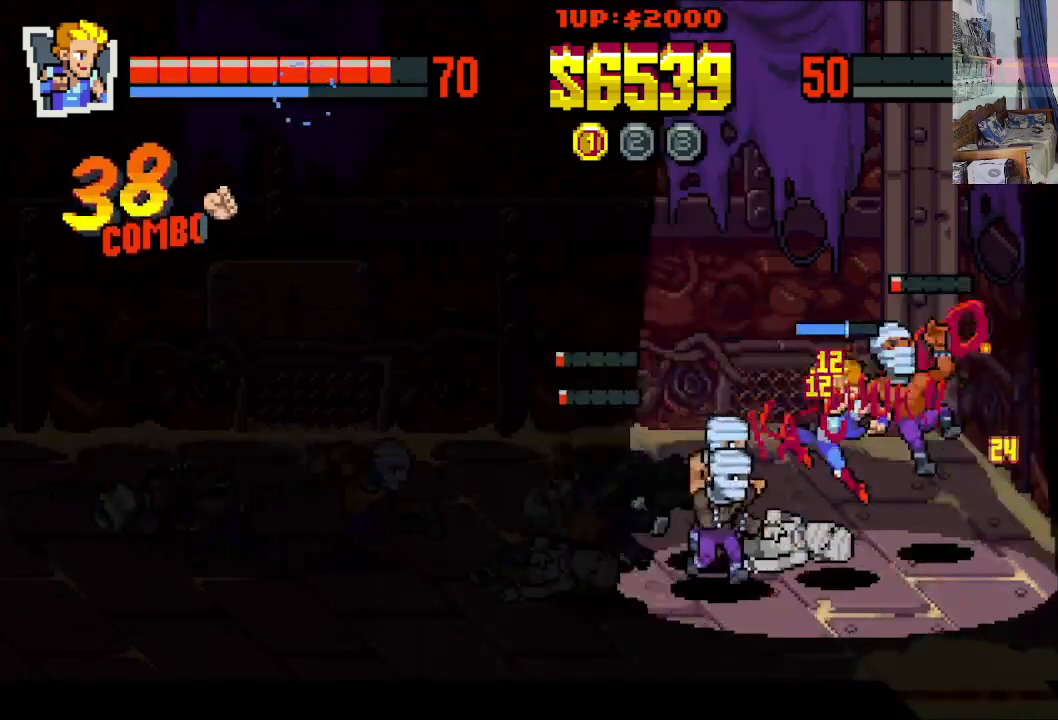
{"buttons": ["X", "DPAD_LEFT"], "left_stick": "center", "events": [[33, "X", "down"], [183, "X", "up"], [233, "X", "down"]]}
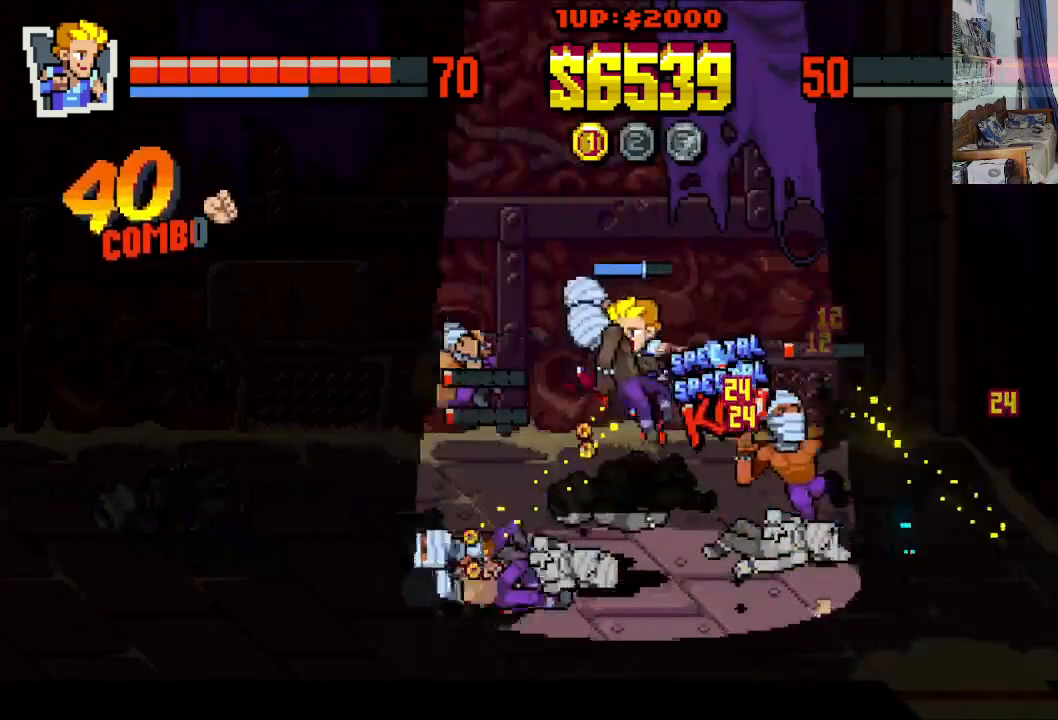
{"buttons": ["X", "DPAD_LEFT"], "left_stick": "center", "events": []}
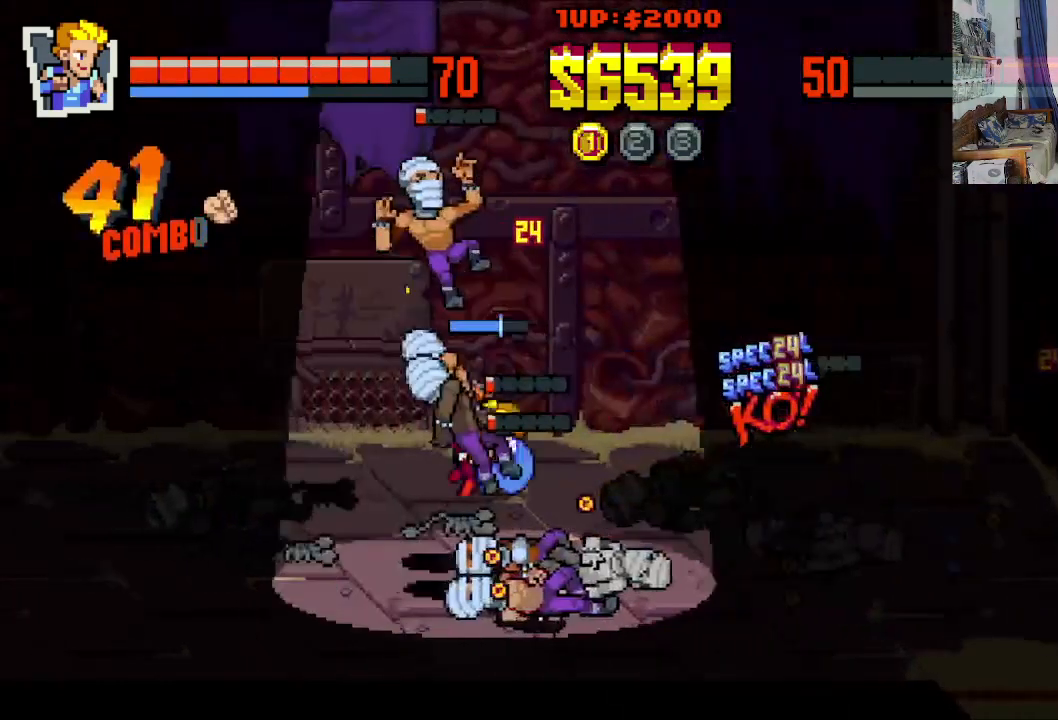
{"buttons": ["DPAD_LEFT"], "left_stick": "center", "events": [[33, "X", "up"], [83, "X", "down"], [183, "DPAD_LEFT", "up"], [333, "X", "up"], [500, "DPAD_LEFT", "down"]]}
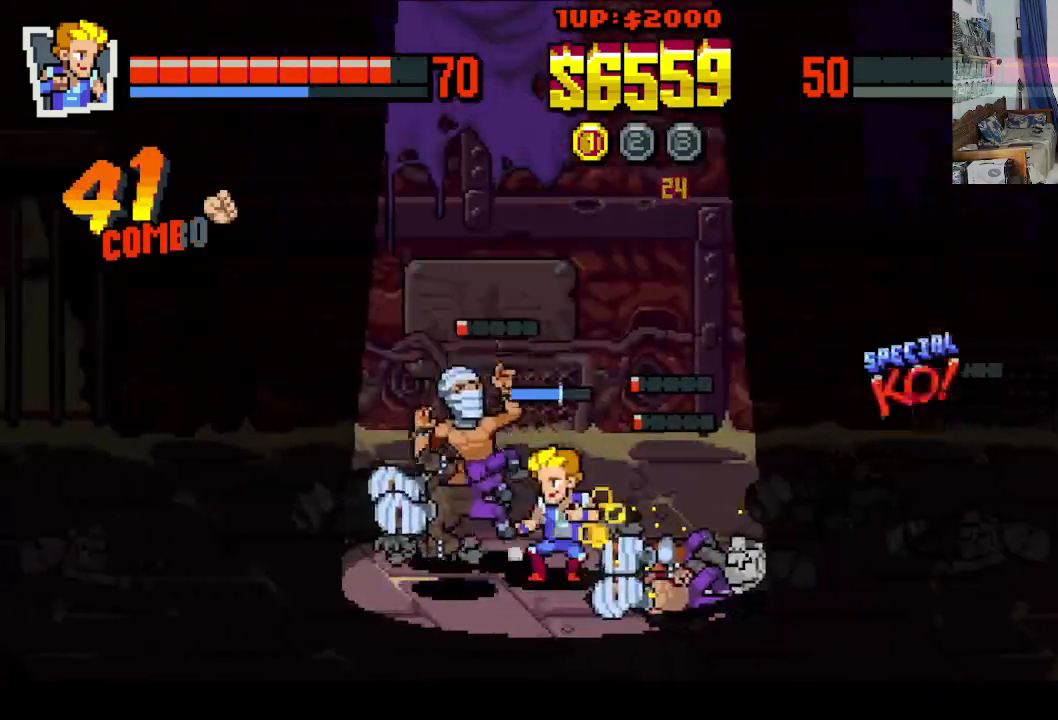
{"buttons": ["START"], "left_stick": "center", "events": [[17, "X", "down"], [67, "DPAD_DOWN", "down"], [150, "X", "up"], [167, "DPAD_LEFT", "up"], [333, "START", "down"], [383, "DPAD_DOWN", "up"]]}